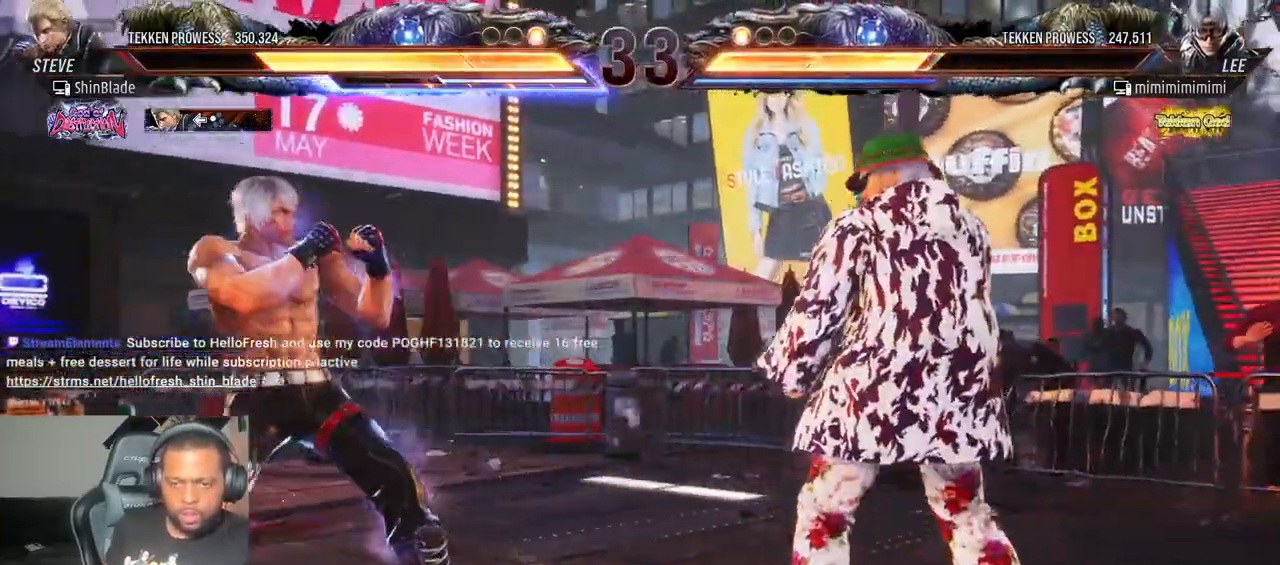
Gameplay with a controller (PlayStation layout); each line is a JSON object with the inputs held at the frame after it (dt_ms = milliseconds from this image to that frame). "events" lists button and stick changes between this image and that frame as [ms after this image, input, new state], when the widget could be followed in between. Not read: L3 R3.
{"dt_ms": 500, "buttons": ["DPAD_LEFT"], "left_stick": "center", "right_stick": "center", "events": [[33, "DPAD_DOWN", "down"], [100, "DPAD_DOWN", "up"], [133, "DPAD_LEFT", "up"], [183, "DPAD_LEFT", "down"], [233, "CIRCLE", "down"], [233, "CROSS", "down"], [267, "CIRCLE", "up"], [283, "CROSS", "up"], [300, "SQUARE", "down"], [400, "SQUARE", "up"]]}
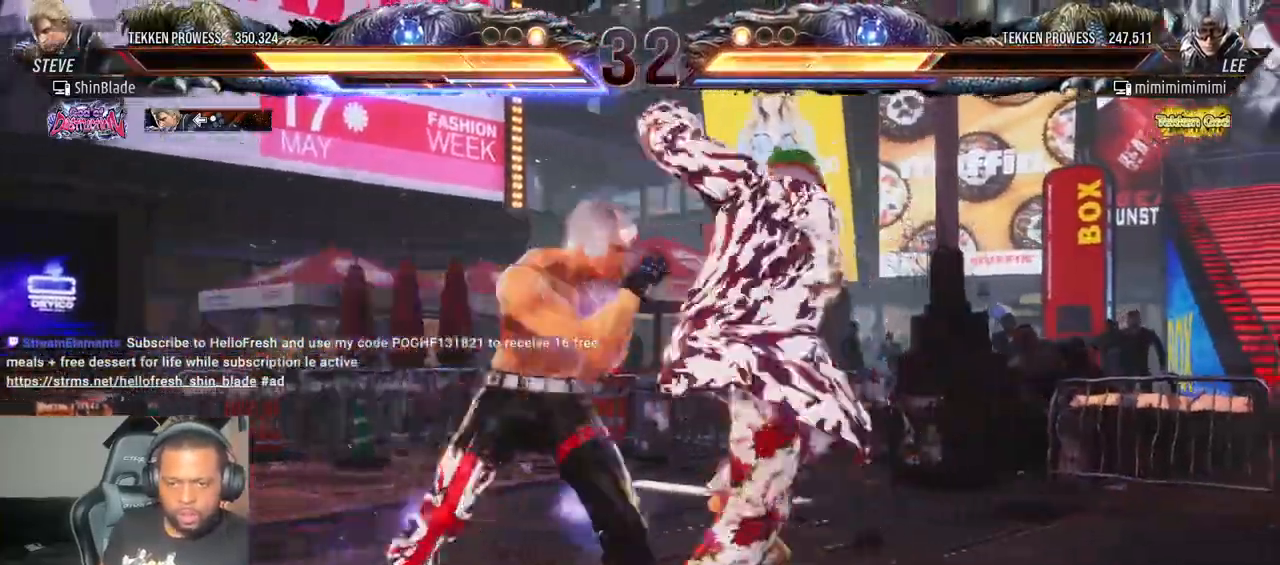
{"dt_ms": 500, "buttons": ["SQUARE", "DPAD_RIGHT"], "left_stick": "center", "right_stick": "center"}
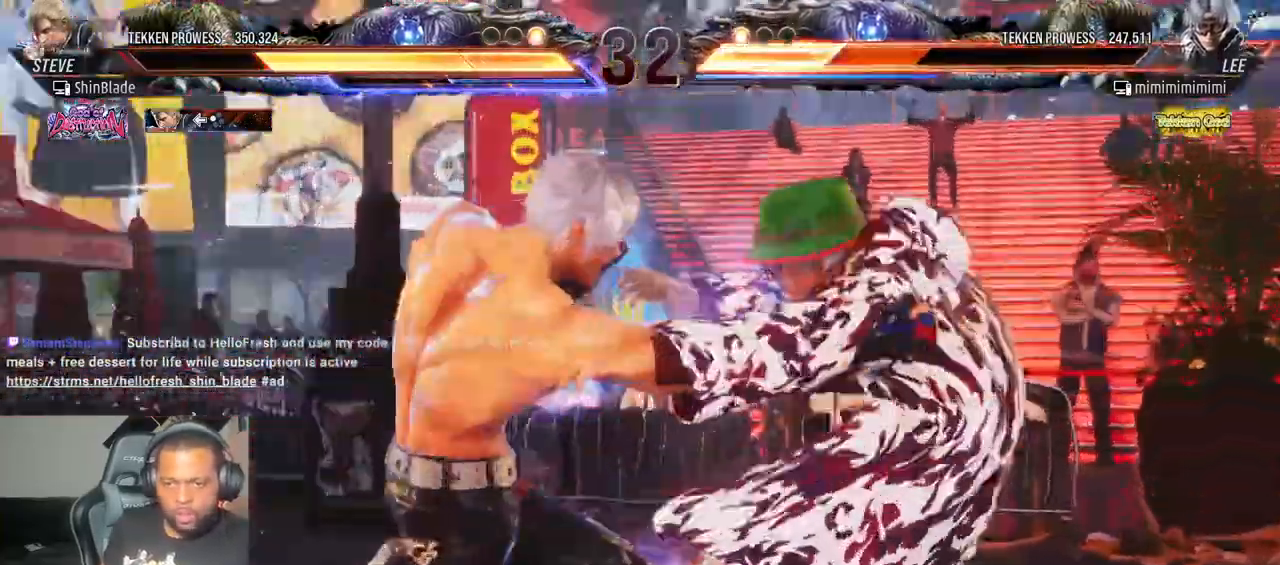
{"dt_ms": 500, "buttons": ["SQUARE", "DPAD_RIGHT"], "left_stick": "center", "right_stick": "center", "events": [[33, "TRIANGLE", "down"], [67, "SQUARE", "up"], [133, "SQUARE", "down"], [217, "SQUARE", "up"], [233, "TRIANGLE", "up"], [283, "SQUARE", "down"], [350, "SQUARE", "up"], [417, "SQUARE", "down"], [467, "SQUARE", "up"], [500, "SQUARE", "down"]]}
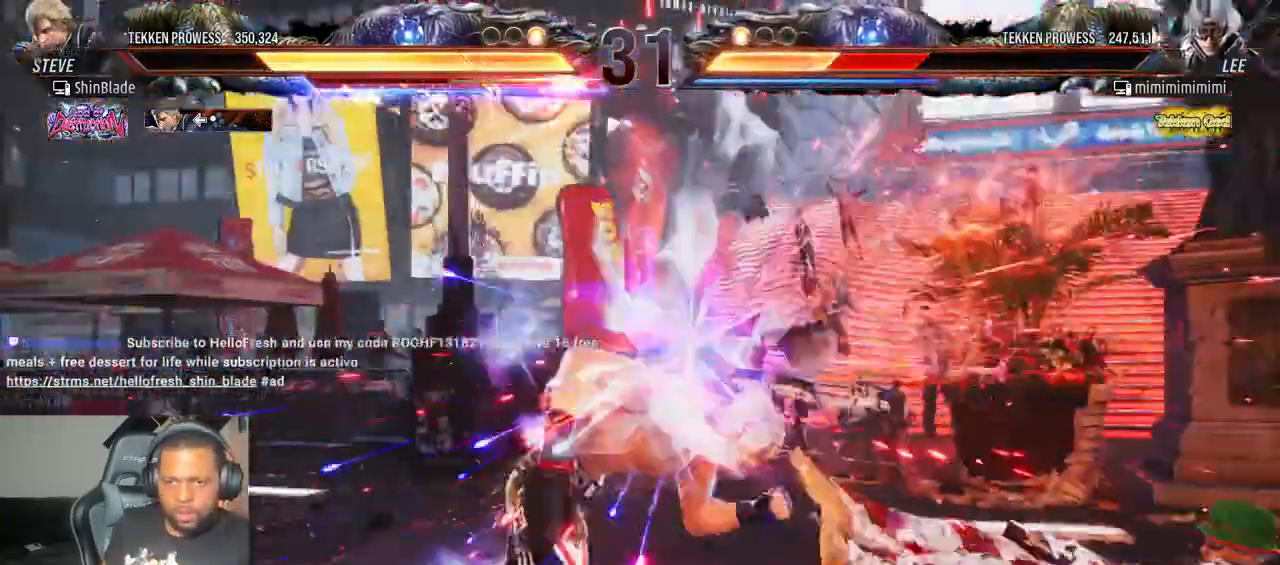
{"dt_ms": 500, "buttons": ["SQUARE", "DPAD_DOWN", "DPAD_RIGHT"], "left_stick": "center", "right_stick": "center"}
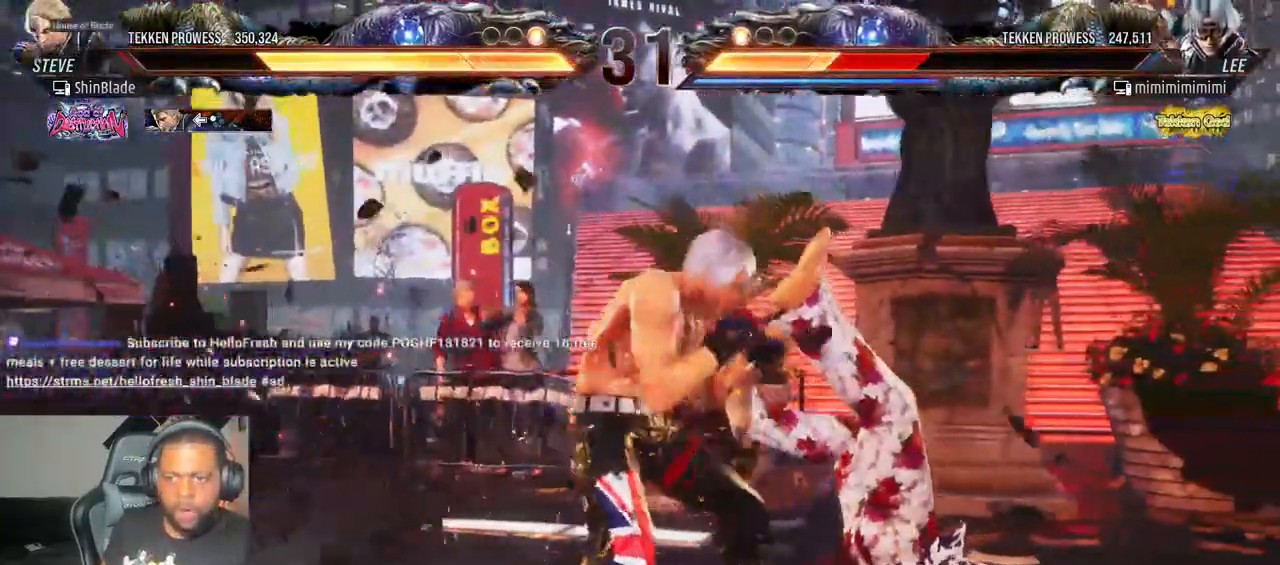
{"dt_ms": 500, "buttons": [], "left_stick": "center", "right_stick": "center", "events": [[50, "TRIANGLE", "down"], [83, "SQUARE", "up"], [133, "DPAD_DOWN", "up"], [150, "DPAD_RIGHT", "up"], [167, "SQUARE", "down"], [183, "TRIANGLE", "up"], [233, "SQUARE", "up"], [300, "SQUARE", "down"], [367, "SQUARE", "up"], [417, "SQUARE", "down"], [500, "SQUARE", "up"]]}
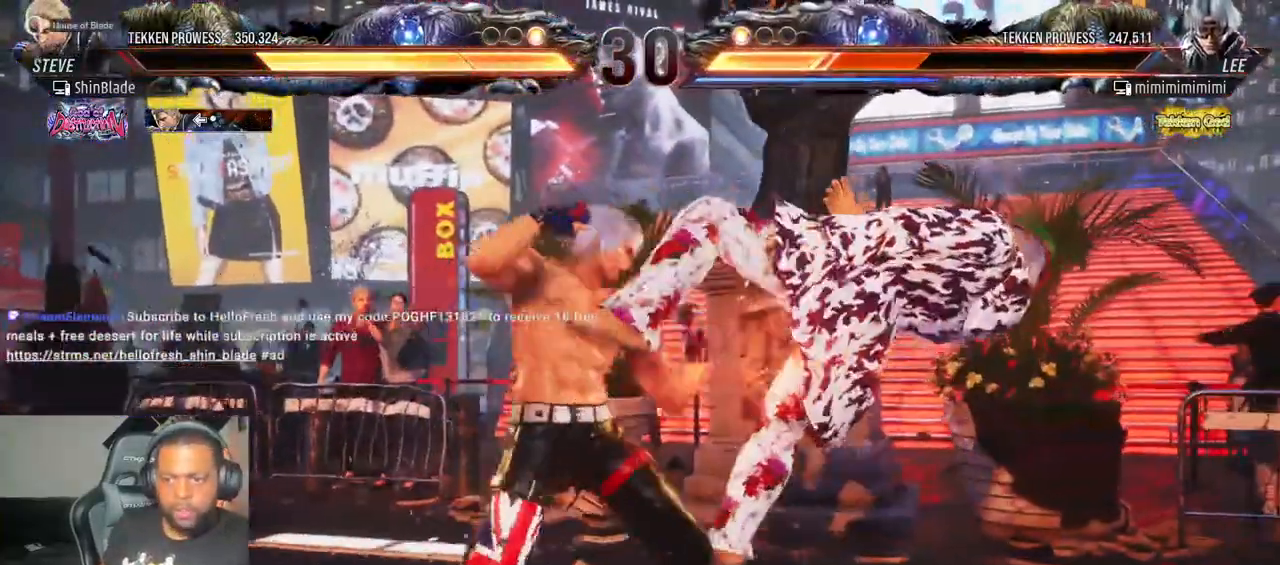
{"dt_ms": 1000, "buttons": ["SQUARE", "DPAD_LEFT"], "left_stick": "center", "right_stick": "center", "events": [[50, "SQUARE", "down"], [233, "SQUARE", "up"], [317, "DPAD_RIGHT", "down"], [383, "DPAD_RIGHT", "up"], [450, "DPAD_RIGHT", "down"], [567, "DPAD_DOWN", "down"], [567, "SQUARE", "down"], [650, "TRIANGLE", "down"], [700, "DPAD_RIGHT", "up"], [700, "SQUARE", "up"], [767, "DPAD_DOWN", "up"], [767, "SQUARE", "down"], [833, "DPAD_LEFT", "down"], [833, "TRIANGLE", "up"], [850, "SQUARE", "up"], [917, "SQUARE", "down"]]}